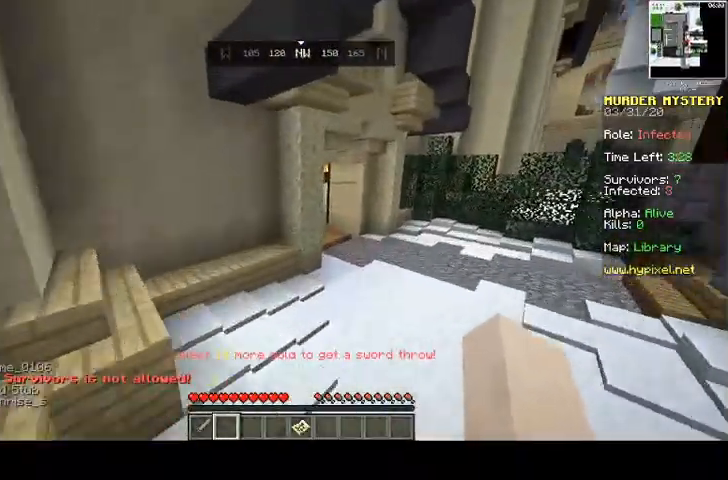
Gameplay with keyboard and mouse; each line is a JSON object with the keys and mouse buttons held at the frame after it. "events" lists presses ("down") and releases ("up") of "a", "d", "s", "space", "w", "mouse_left" and "mouse_right" between this image and that frame as [ms after this image, input, new state], when the widget could be followed in between. "mouse_left", "mouse_right" = the "left", "right" buttons of the "mouse" list. No other keys are recorded. Fast repeated clicks can show as one long hold. Mouse movement is not recorded.
{"keys": ["d", "space", "w"], "mouse": [], "events": [[233, "d", "down"]]}
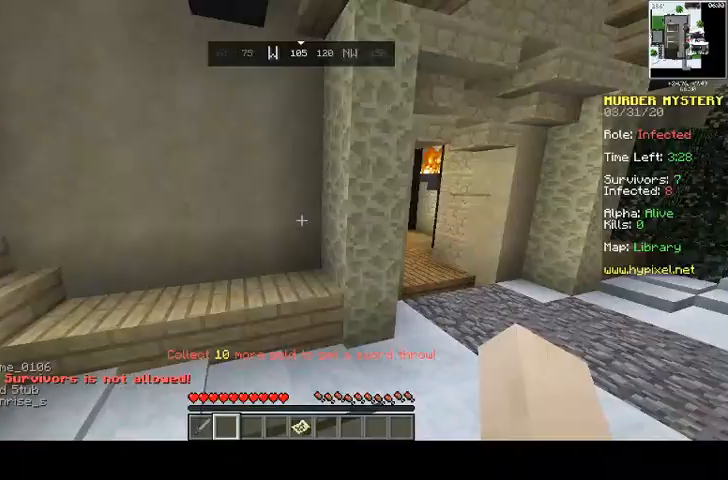
{"keys": ["d", "space", "w"], "mouse": [], "events": [[233, "space", "up"], [400, "space", "down"]]}
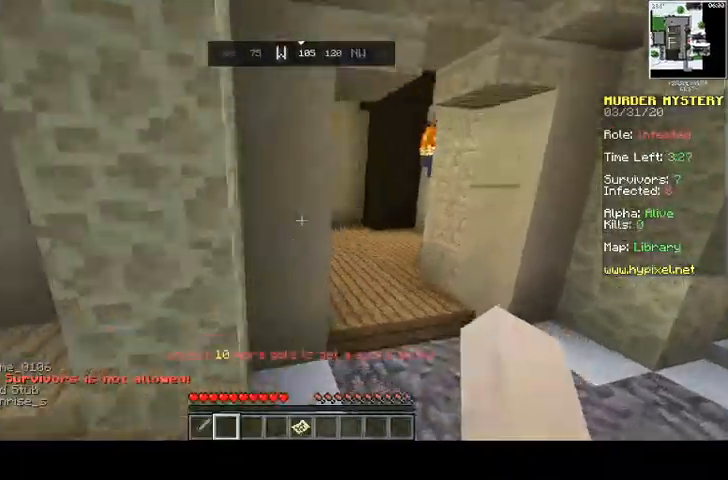
{"keys": ["w"], "mouse": [], "events": [[167, "d", "up"], [167, "space", "up"]]}
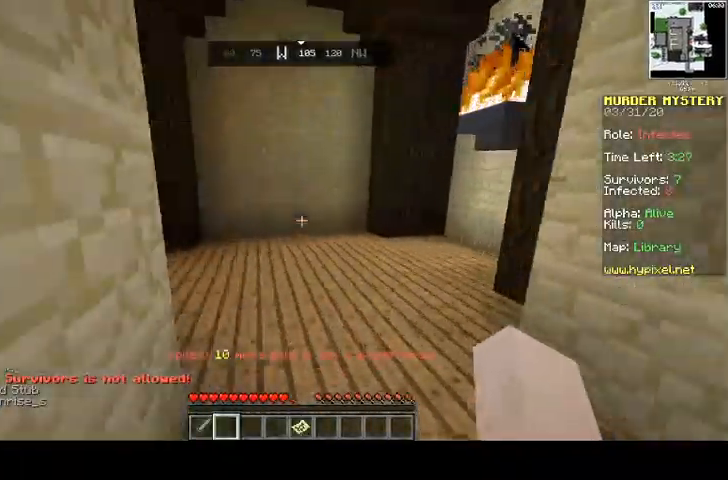
{"keys": ["d", "w"], "mouse": [], "events": [[300, "a", "down"], [433, "a", "up"], [433, "d", "down"]]}
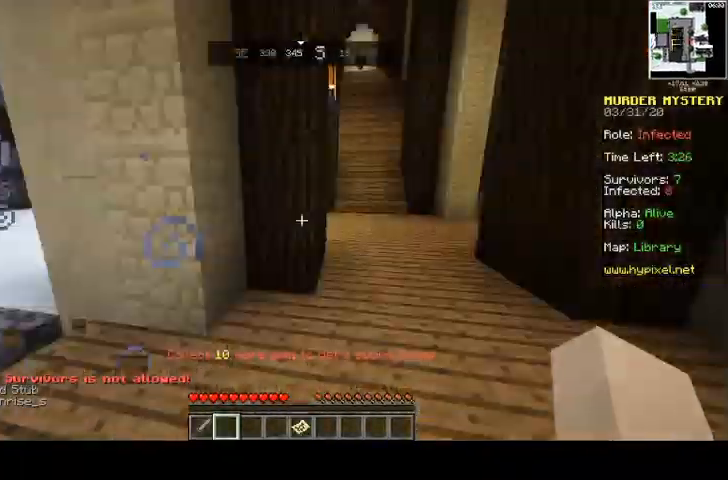
{"keys": ["w"], "mouse": [], "events": [[100, "d", "up"]]}
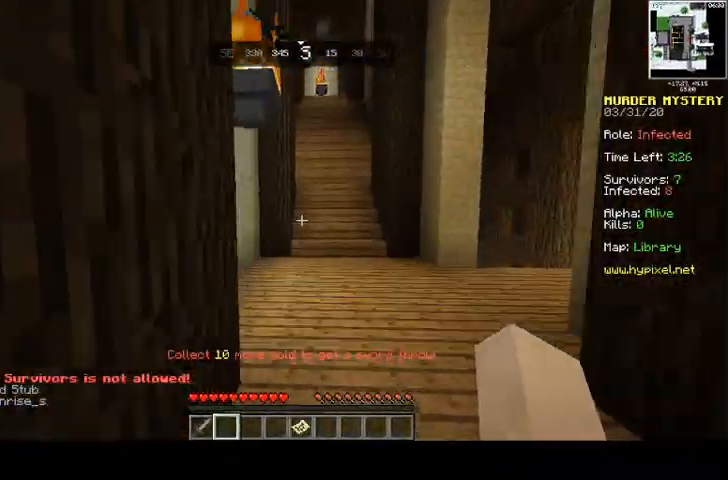
{"keys": ["space", "w"], "mouse": [], "events": [[167, "space", "down"]]}
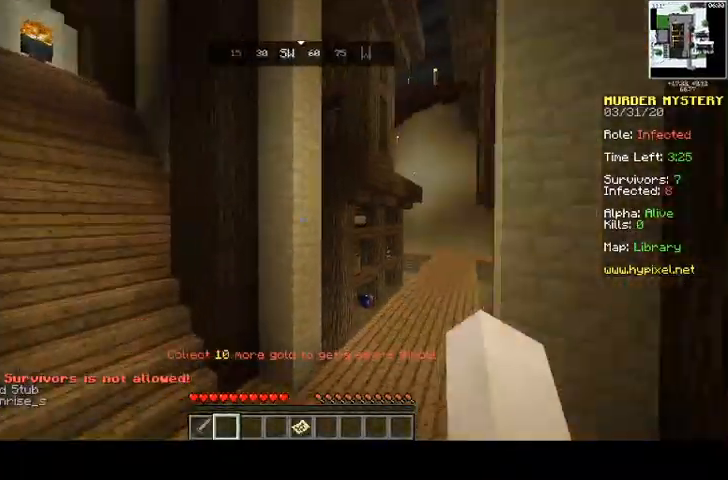
{"keys": ["d", "w"], "mouse": []}
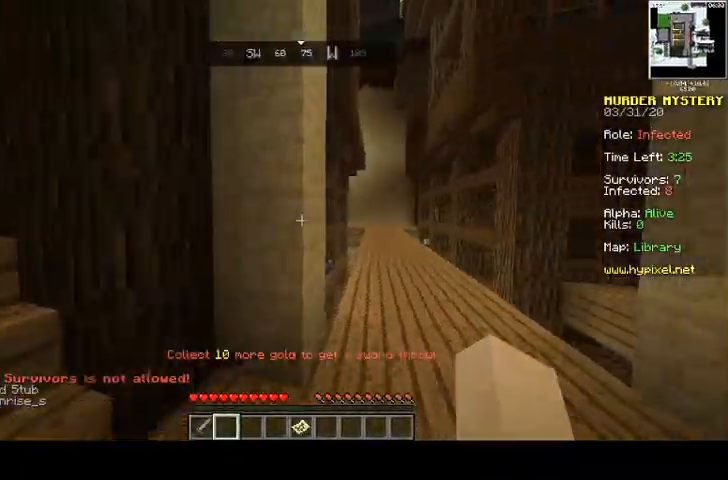
{"keys": ["d", "space", "w"], "mouse": [], "events": [[400, "space", "down"]]}
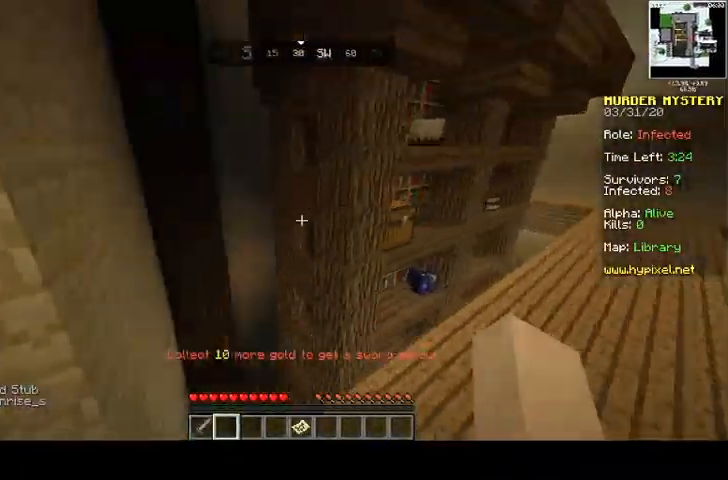
{"keys": ["d", "w"], "mouse": [], "events": [[400, "space", "up"]]}
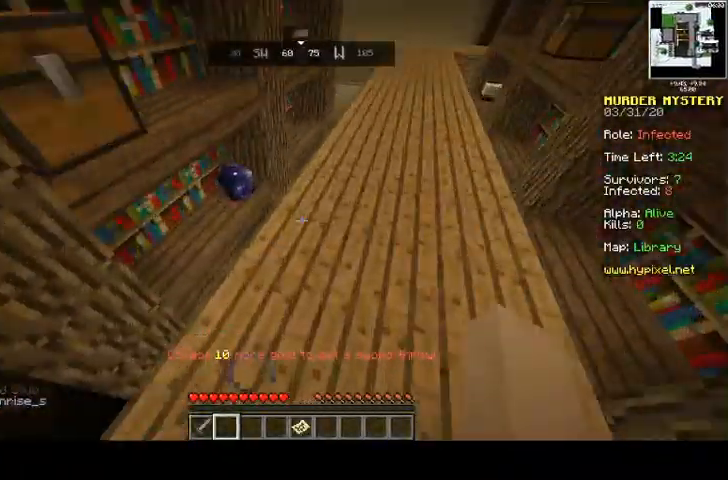
{"keys": ["w"], "mouse": [], "events": [[33, "d", "up"], [33, "space", "down"], [433, "space", "up"]]}
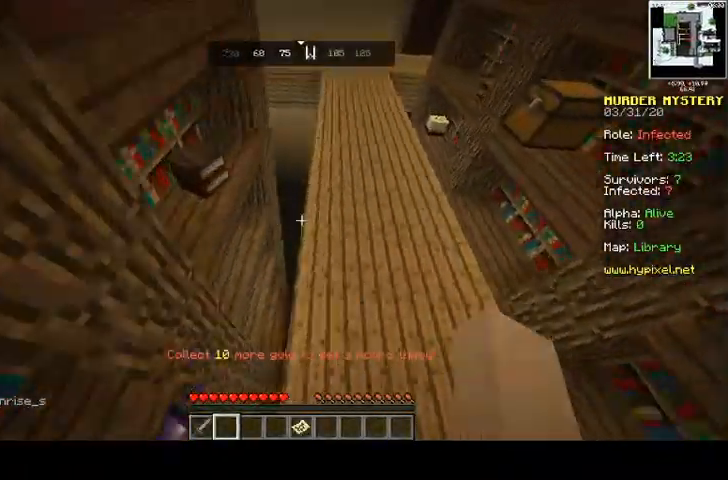
{"keys": ["d", "space", "w"], "mouse": [], "events": [[100, "d", "down"], [100, "space", "down"]]}
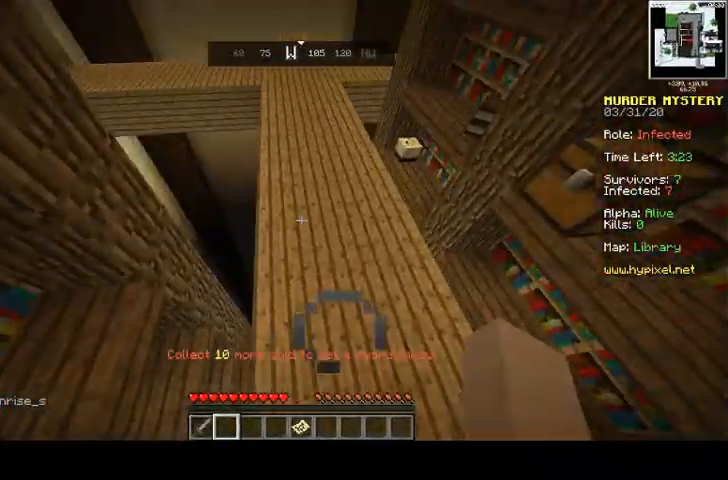
{"keys": ["a", "w"], "mouse": [], "events": [[33, "d", "up"], [67, "a", "down"], [200, "a", "up"], [300, "a", "down"], [433, "space", "up"]]}
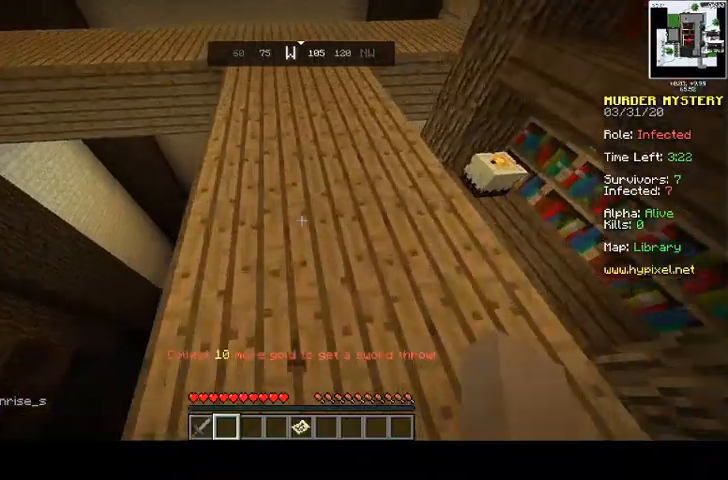
{"keys": ["d", "space"], "mouse": [], "events": [[33, "space", "down"], [100, "a", "up"], [233, "d", "down"], [333, "w", "up"]]}
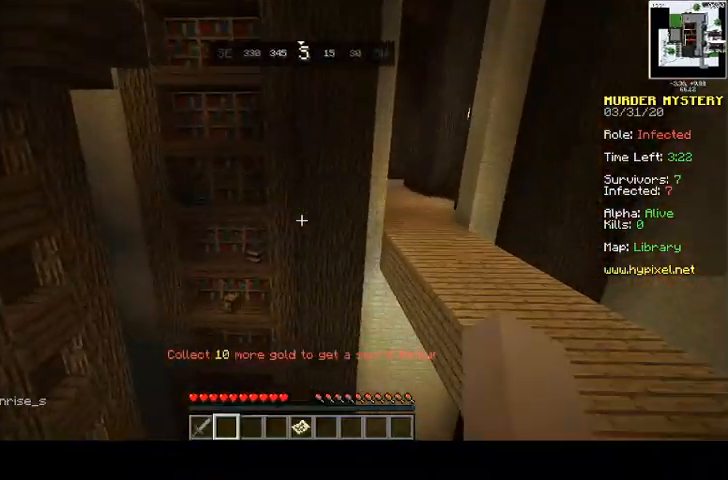
{"keys": ["d", "space", "w"], "mouse": [], "events": [[300, "w", "down"]]}
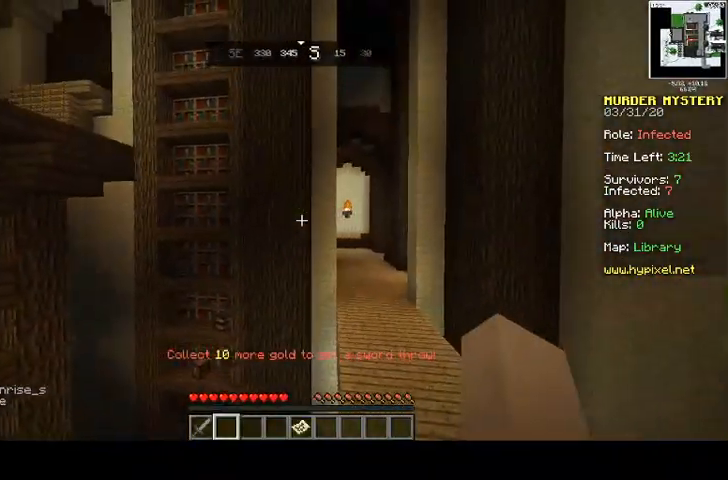
{"keys": ["d", "space"], "mouse": [], "events": [[433, "w", "up"]]}
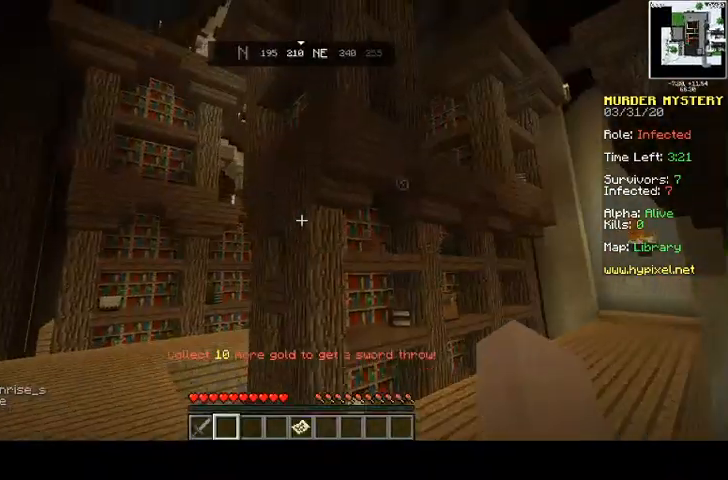
{"keys": ["a"], "mouse": [], "events": [[67, "d", "up"], [100, "space", "up"], [233, "a", "down"]]}
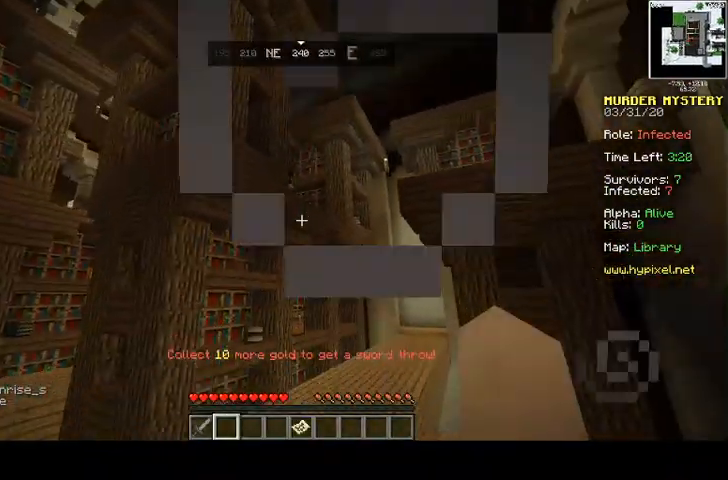
{"keys": [], "mouse": [], "events": [[100, "a", "up"]]}
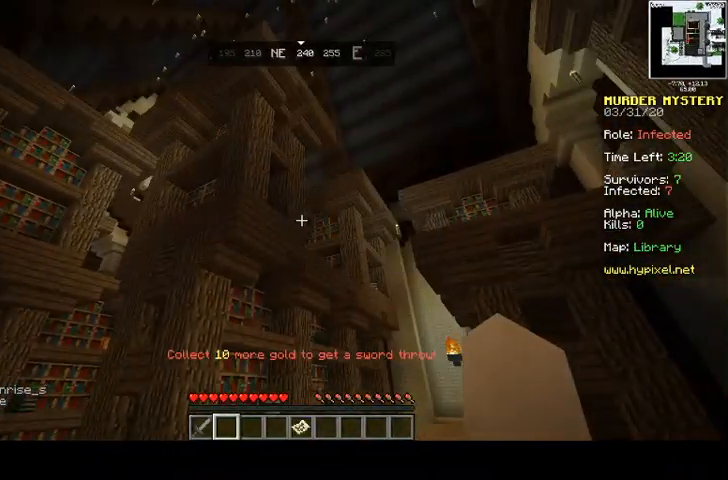
{"keys": [], "mouse": [], "events": []}
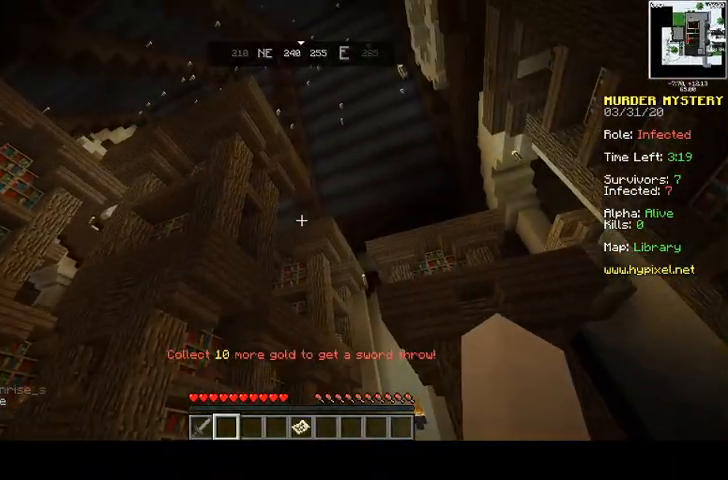
{"keys": ["d"], "mouse": [], "events": [[500, "d", "down"]]}
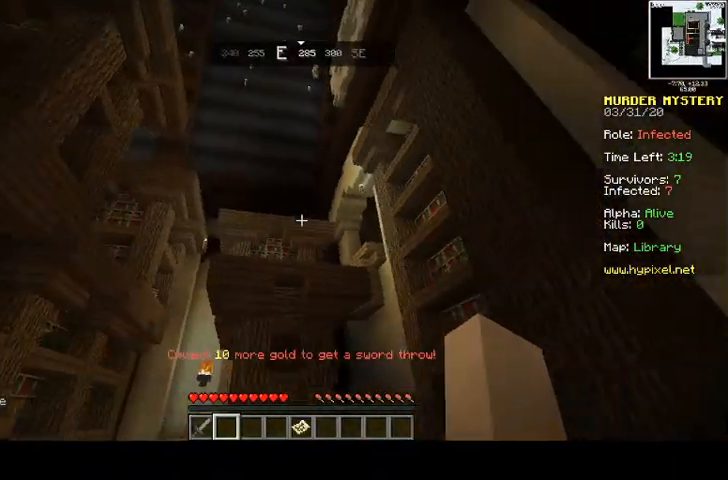
{"keys": ["d", "space", "w"], "mouse": [], "events": [[267, "w", "down"], [367, "space", "down"]]}
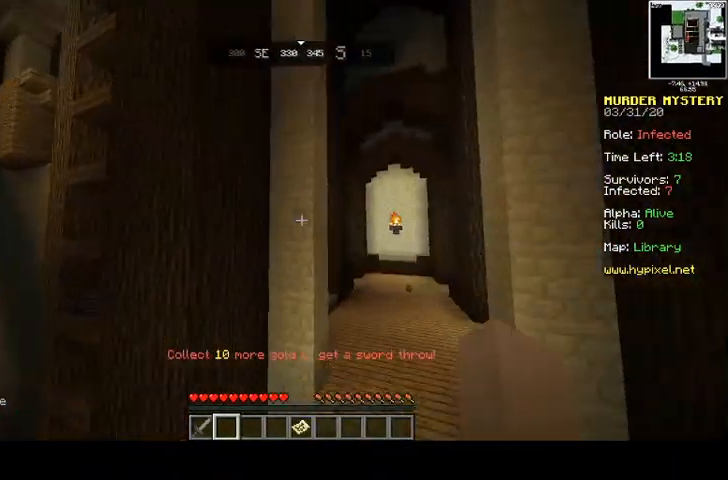
{"keys": ["d", "space", "w"], "mouse": [], "events": [[33, "d", "up"], [267, "d", "down"]]}
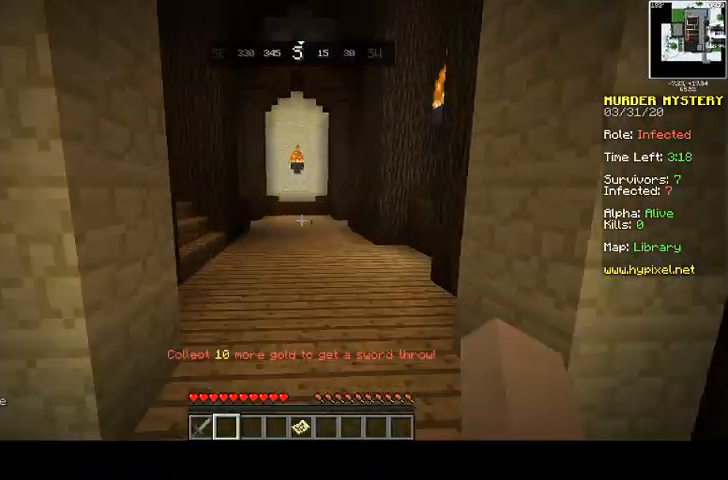
{"keys": ["space", "w"], "mouse": [], "events": [[67, "d", "up"]]}
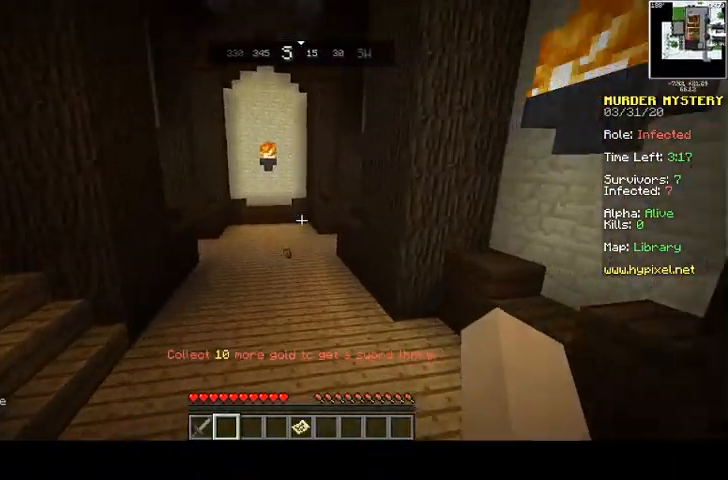
{"keys": ["space", "w"], "mouse": [], "events": []}
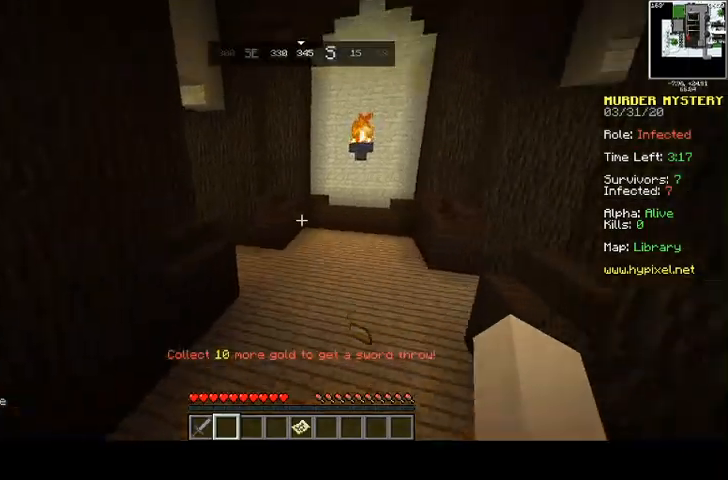
{"keys": ["d", "space", "w"], "mouse": [], "events": [[100, "d", "down"]]}
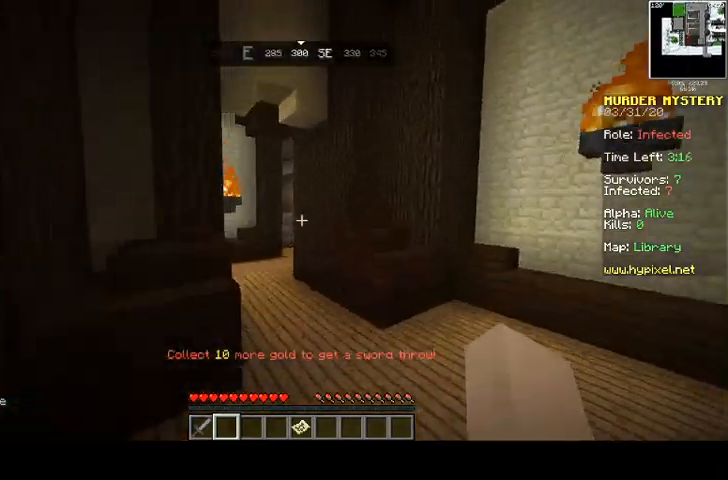
{"keys": ["a", "space", "w"], "mouse": [], "events": [[267, "d", "up"], [500, "a", "down"]]}
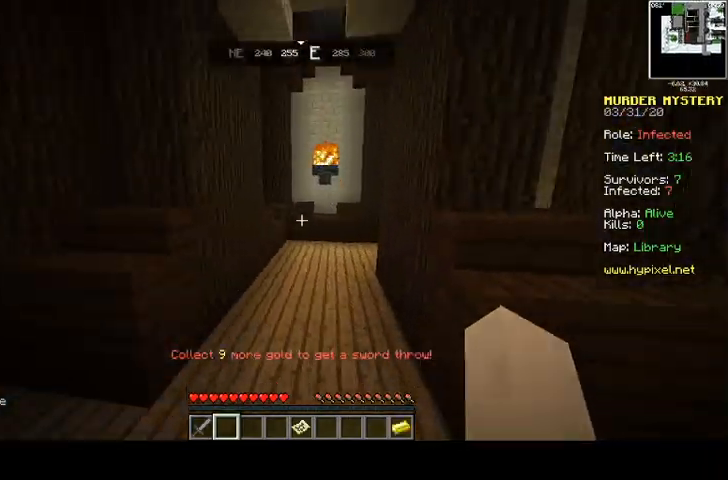
{"keys": ["space", "w"], "mouse": [], "events": [[267, "a", "up"]]}
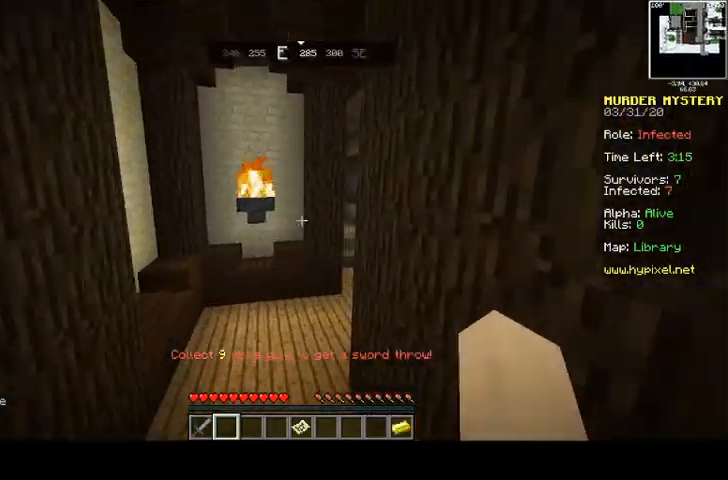
{"keys": ["space", "w"], "mouse": [], "events": [[33, "a", "down"], [333, "a", "up"]]}